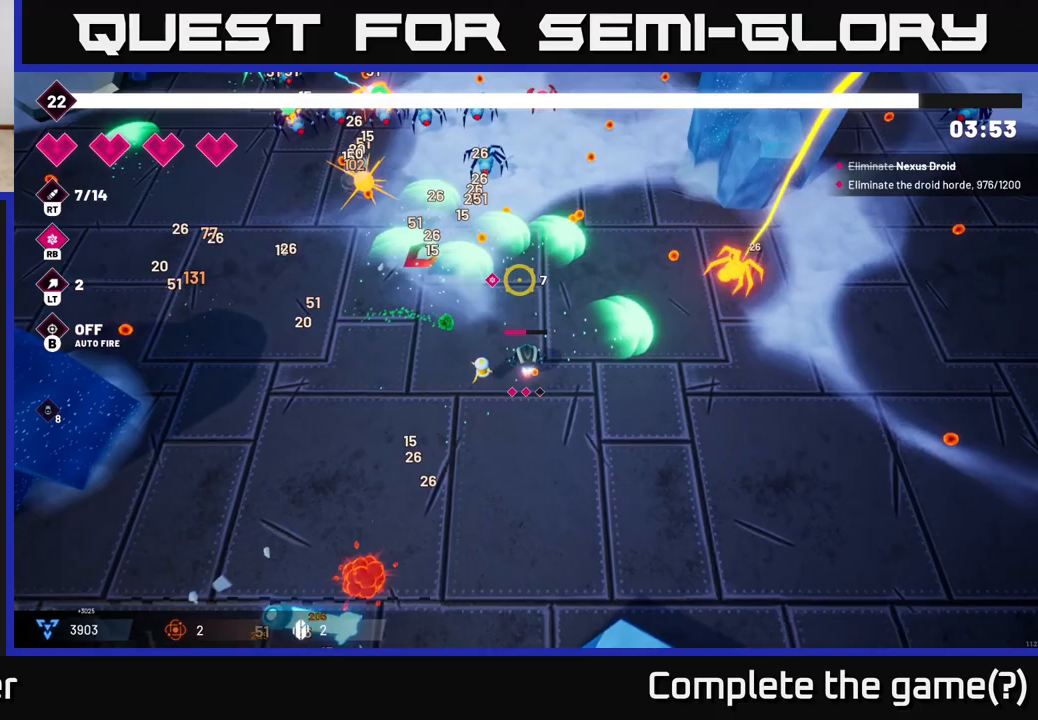
Gameplay with a controller (Xbox layout); each line is a JSON object with the inputs held at the frame after it. "events" lists button and stick changes between this image and that frame as [ms after this image, input, new state], when the widget could be followed in between.
{"buttons": ["R2"], "left_stick": "up", "right_stick": "up", "events": [[83, "right_stick", "up-left"], [133, "R2", "down"], [367, "right_stick", "up"]]}
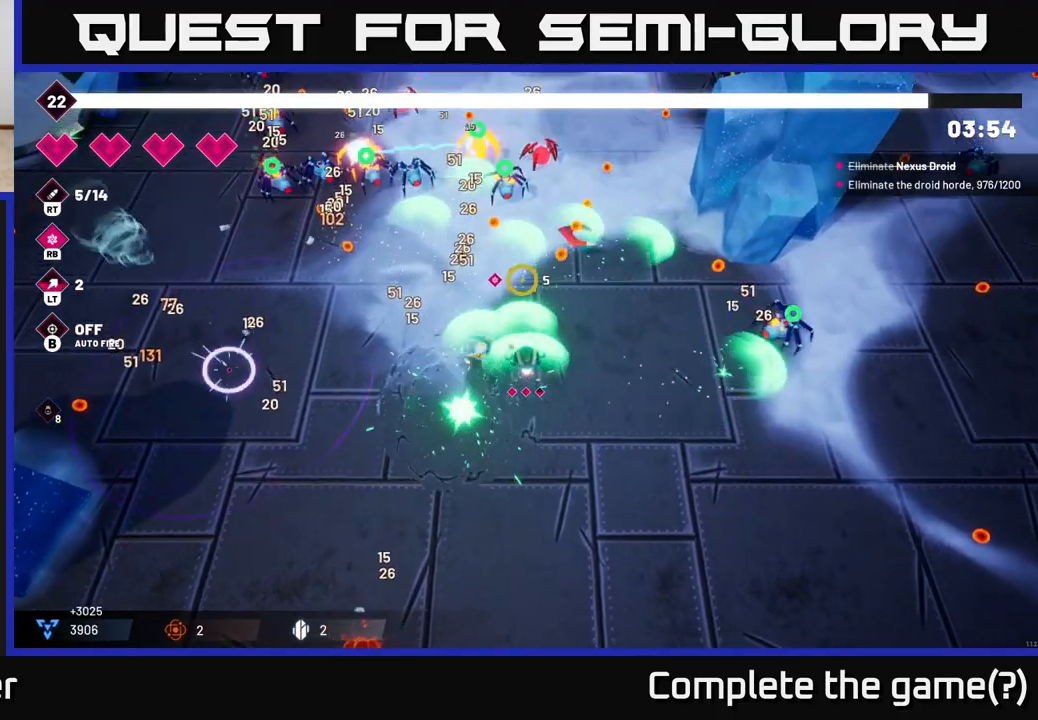
{"buttons": ["R2"], "left_stick": "up-left", "right_stick": "left", "events": [[117, "right_stick", "up-left"], [200, "left_stick", "up-left"], [333, "right_stick", "left"]]}
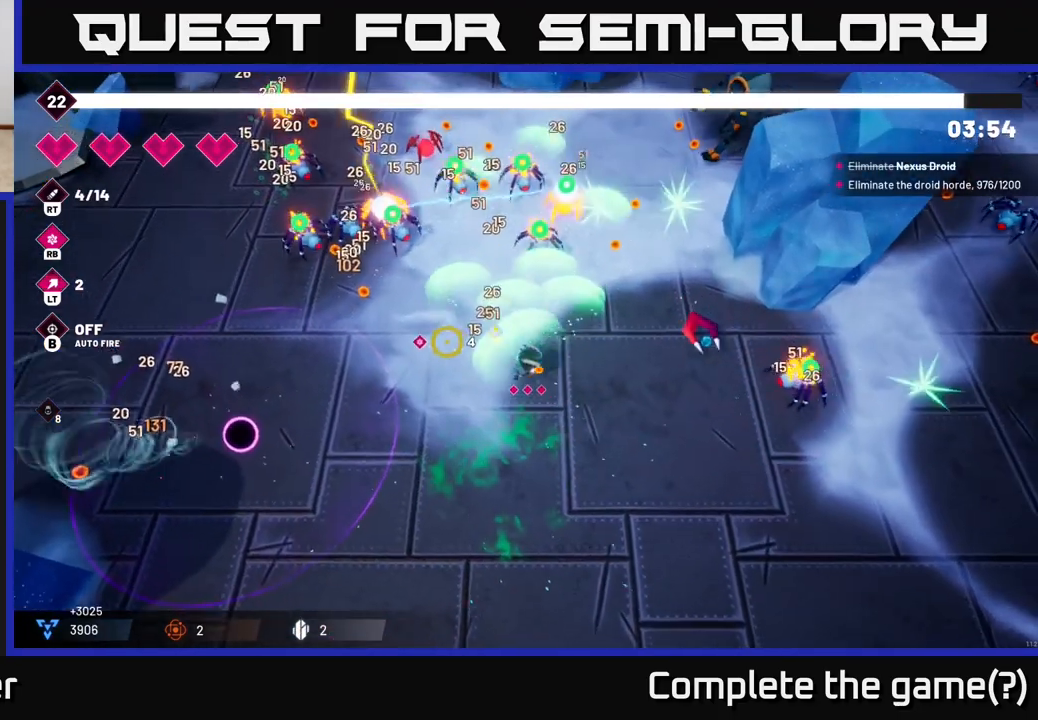
{"buttons": ["R2"], "left_stick": "left", "right_stick": "up", "events": [[33, "right_stick", "up-left"], [233, "left_stick", "left"], [350, "right_stick", "up"]]}
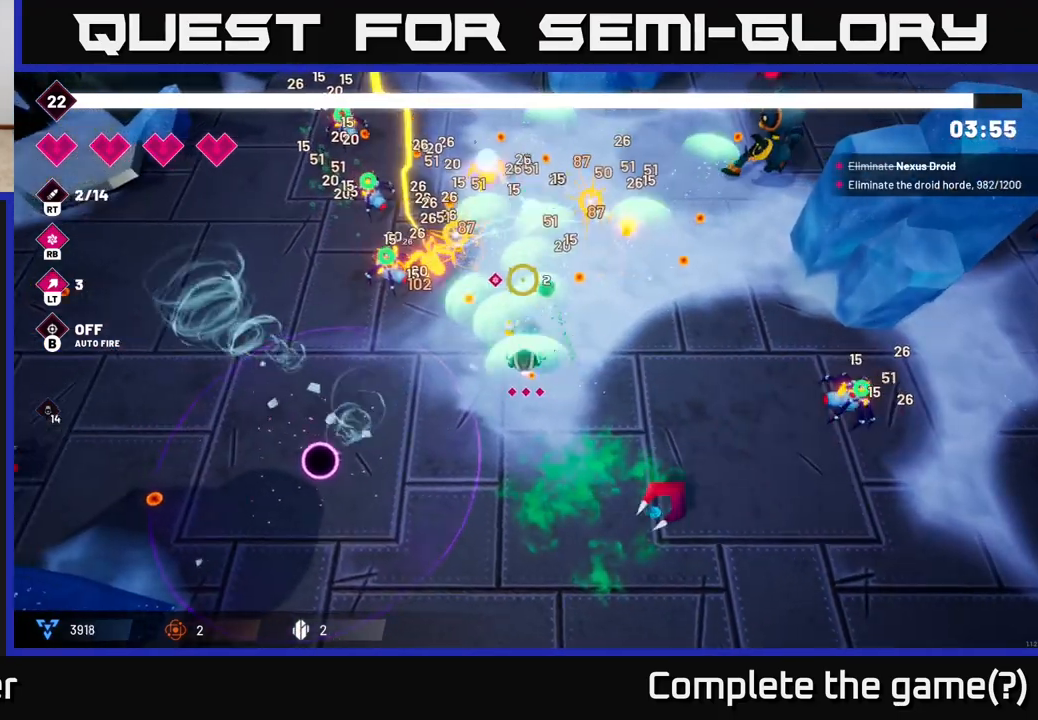
{"buttons": ["R2"], "left_stick": "up-left", "right_stick": "up", "events": [[67, "left_stick", "up-left"], [100, "right_stick", "up-left"], [417, "right_stick", "up"]]}
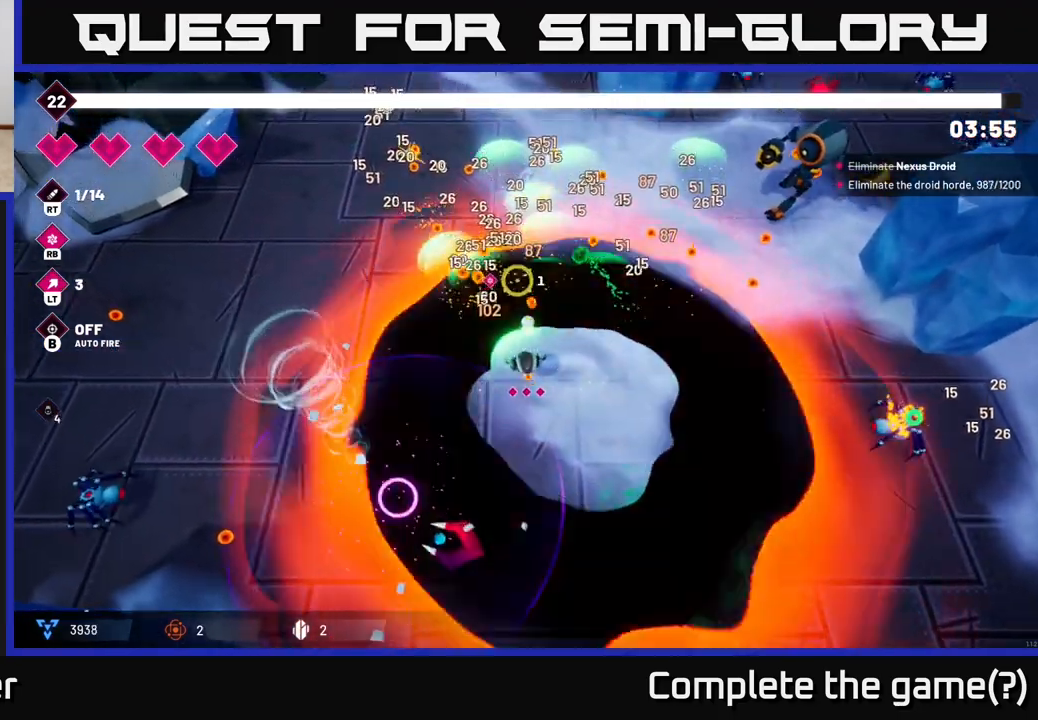
{"buttons": [], "left_stick": "up-right", "right_stick": "right", "events": [[17, "L2", "down"], [100, "R2", "up"], [167, "right_stick", "up-right"], [183, "L2", "up"], [267, "left_stick", "up"], [383, "right_stick", "right"], [483, "left_stick", "up-right"]]}
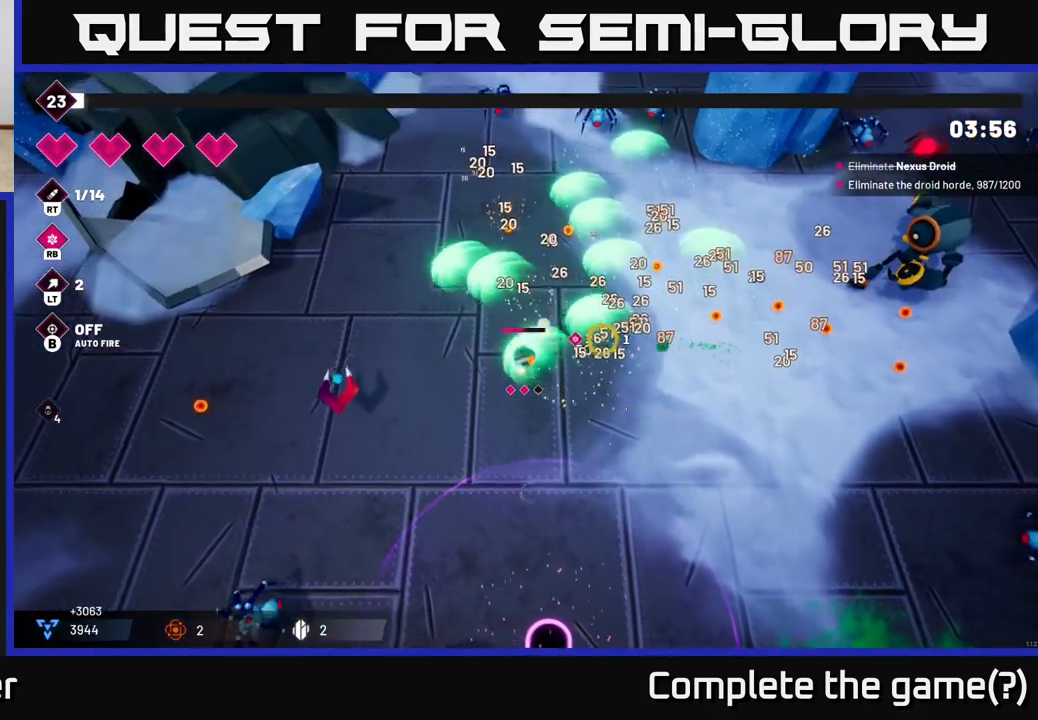
{"buttons": ["R2"], "left_stick": "right", "right_stick": "up-right", "events": [[33, "L2", "down"], [183, "L2", "up"], [250, "left_stick", "right"], [333, "right_stick", "up-right"], [483, "R2", "down"]]}
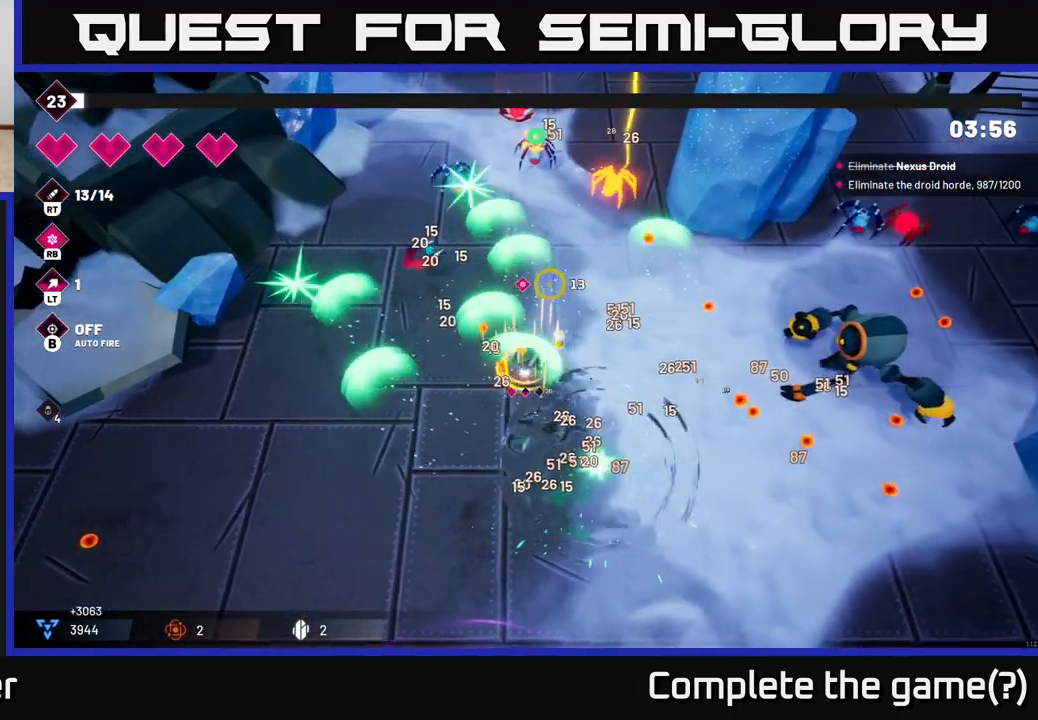
{"buttons": ["R2"], "left_stick": "right", "right_stick": "right", "events": [[117, "right_stick", "right"]]}
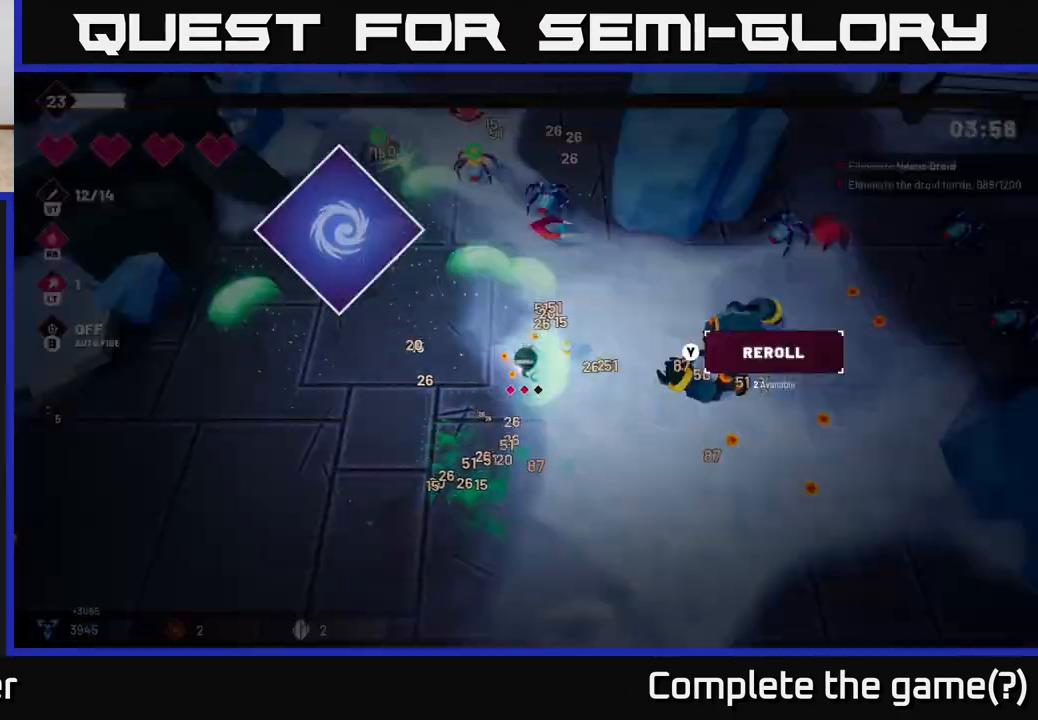
{"buttons": [], "left_stick": "center", "right_stick": "center", "events": [[400, "R2", "up"], [467, "left_stick", "center"], [467, "right_stick", "center"]]}
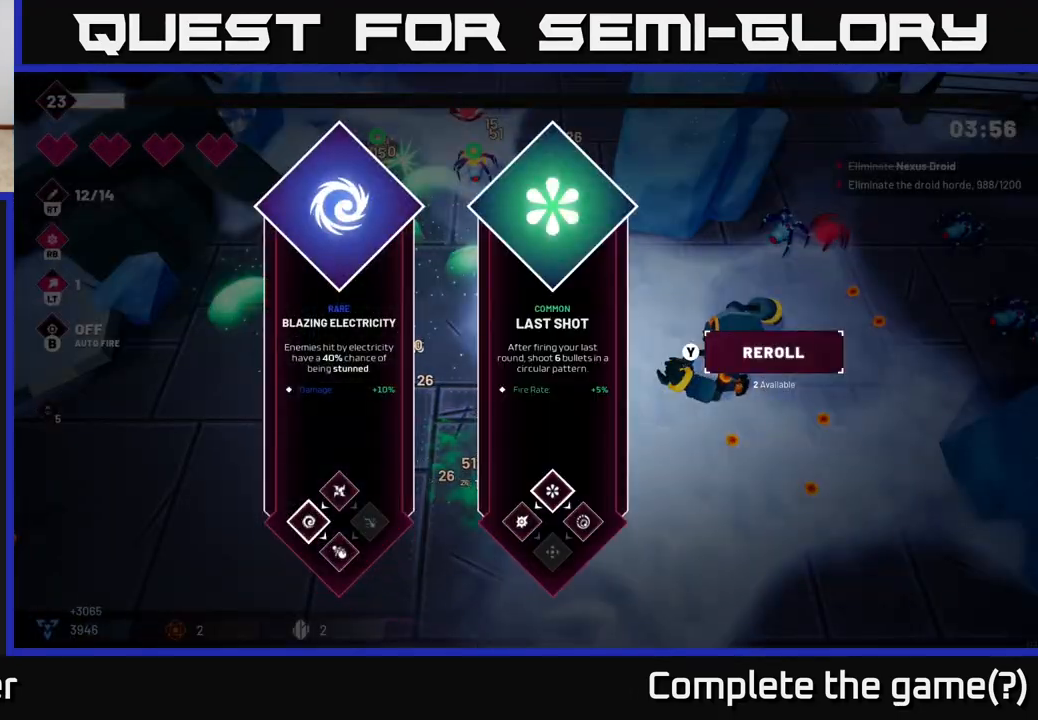
{"buttons": [], "left_stick": "center", "right_stick": "center", "events": []}
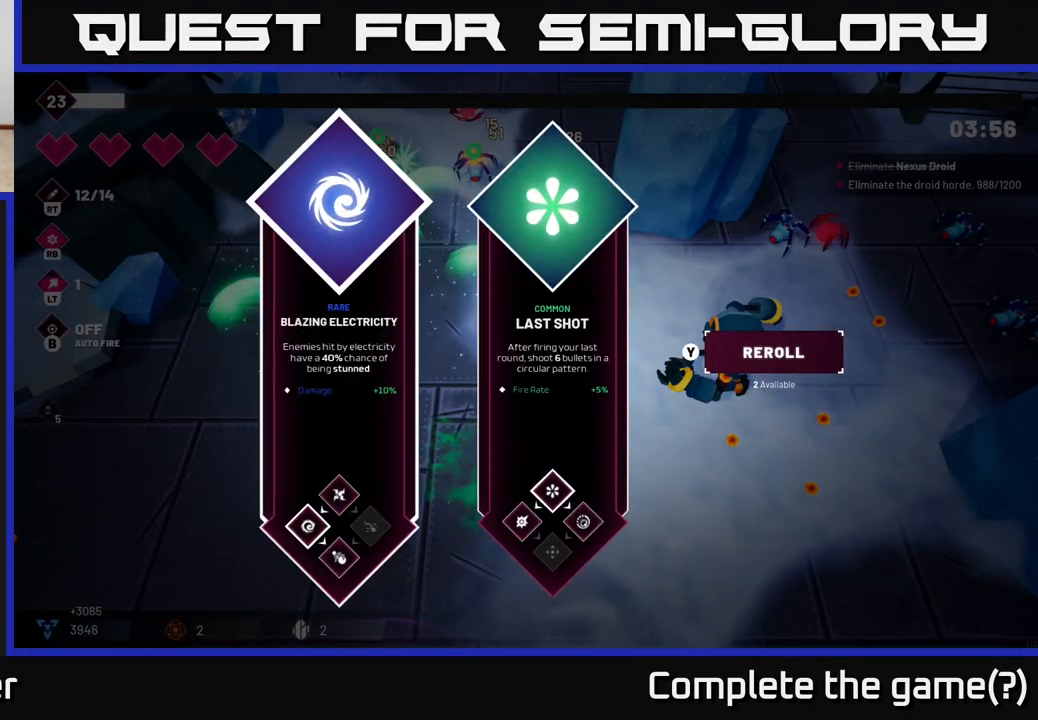
{"buttons": [], "left_stick": "down-right", "right_stick": "center", "events": [[17, "left_stick", "right"], [233, "left_stick", "left"], [350, "A", "down"], [433, "A", "up"], [433, "left_stick", "down-right"]]}
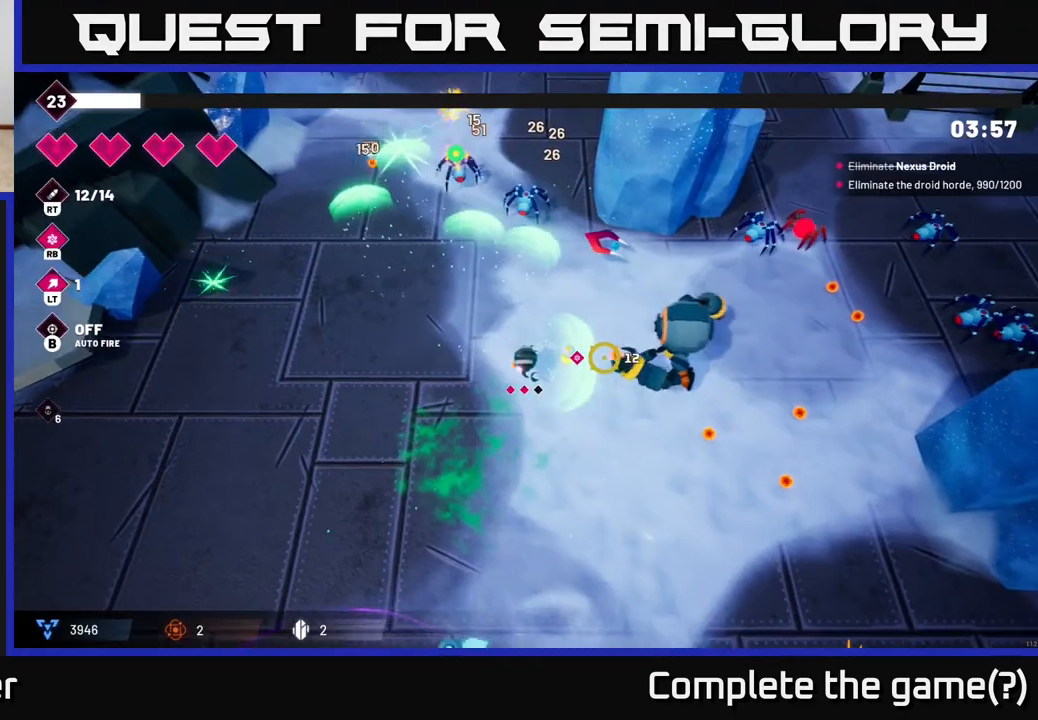
{"buttons": ["R2"], "left_stick": "down-right", "right_stick": "right", "events": [[67, "R2", "down"], [117, "right_stick", "right"]]}
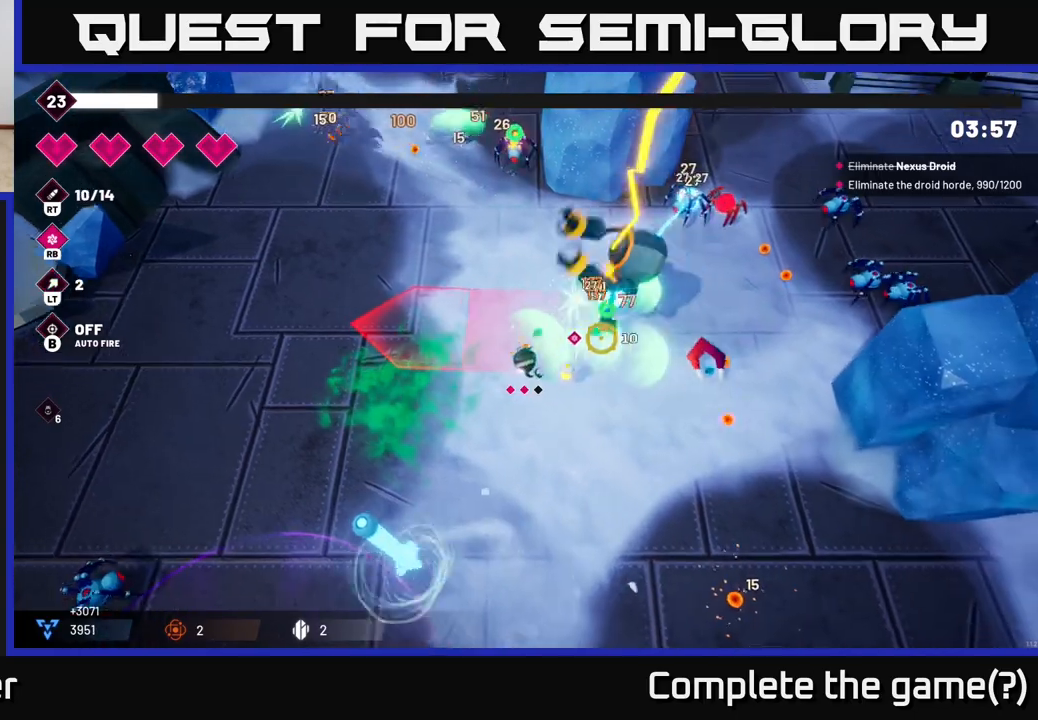
{"buttons": ["R2"], "left_stick": "up-right", "right_stick": "up-left", "events": [[17, "right_stick", "up-right"], [100, "L2", "down"], [150, "left_stick", "right"], [200, "right_stick", "up"], [233, "L2", "up"], [333, "right_stick", "up-left"], [367, "left_stick", "up-right"]]}
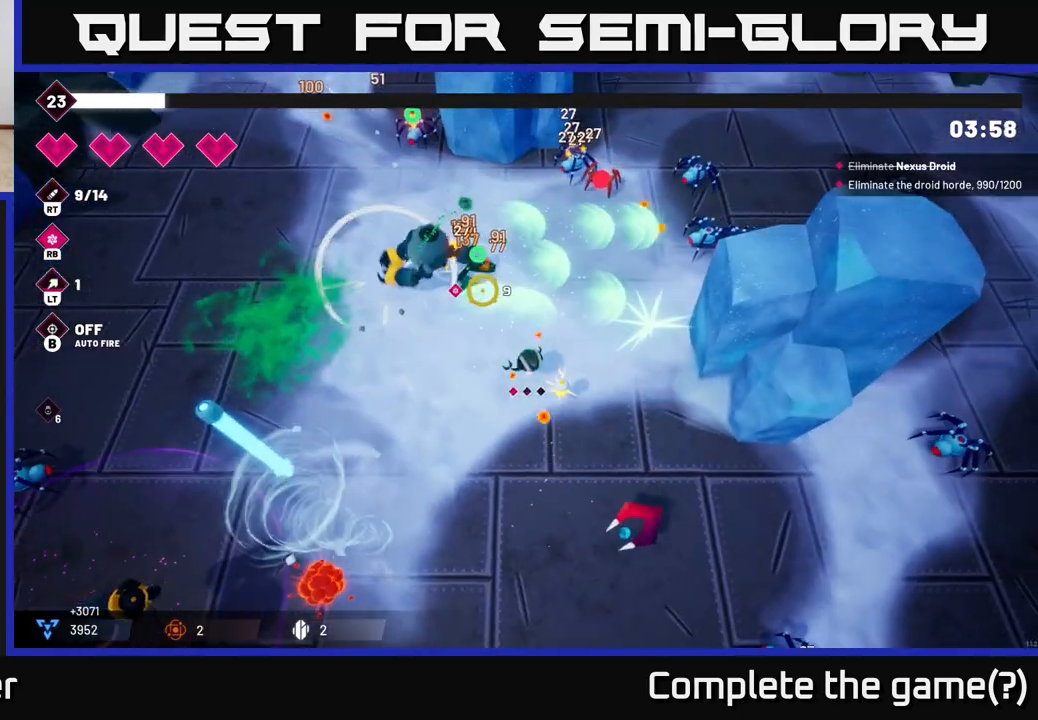
{"buttons": ["R2"], "left_stick": "right", "right_stick": "up-left", "events": [[217, "left_stick", "up"], [500, "left_stick", "right"]]}
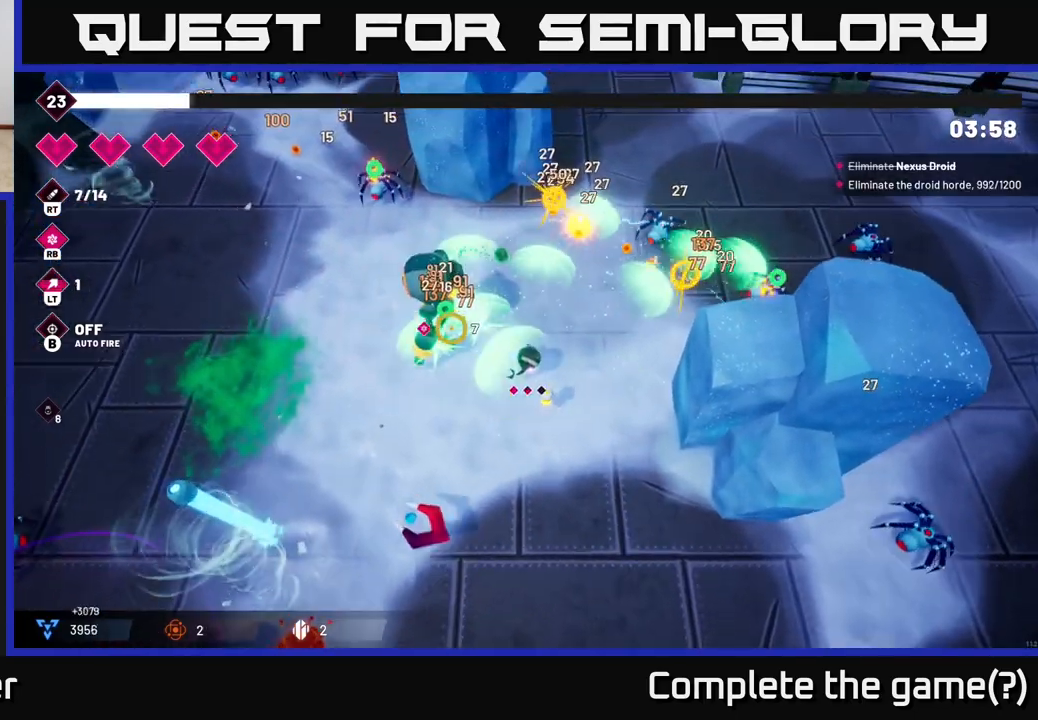
{"buttons": [], "left_stick": "down-left", "right_stick": "up-left", "events": [[167, "R2", "up"], [183, "left_stick", "down-left"], [317, "R1", "down"], [483, "R1", "up"]]}
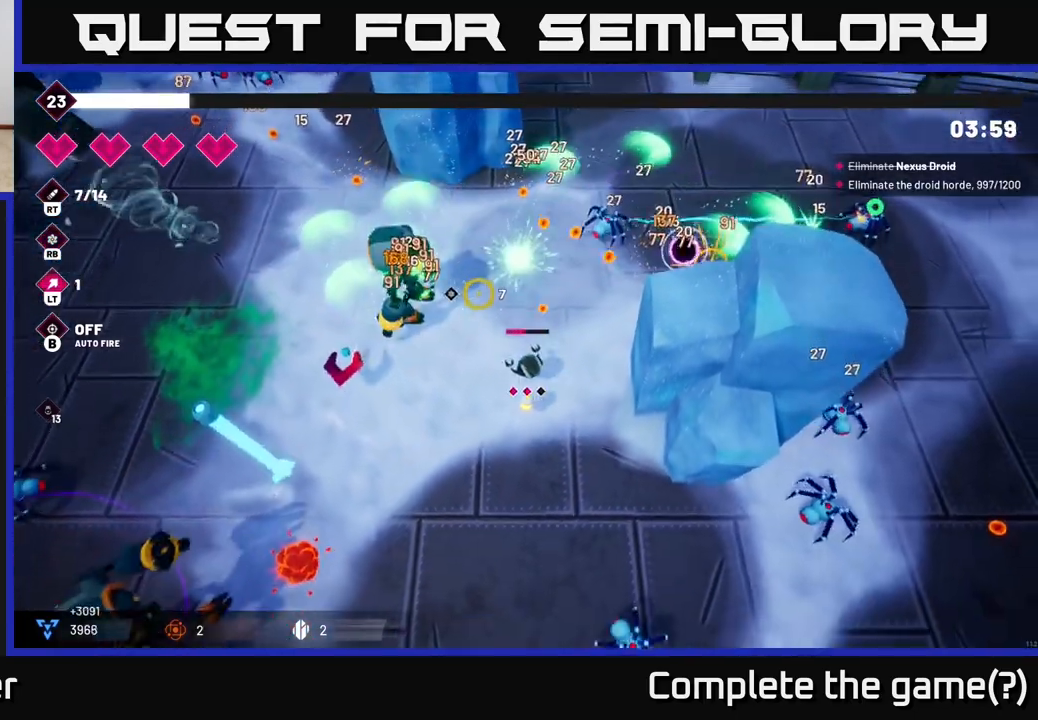
{"buttons": ["R2"], "left_stick": "up-left", "right_stick": "up-left", "events": [[133, "left_stick", "left"], [250, "R2", "down"], [250, "left_stick", "up-left"]]}
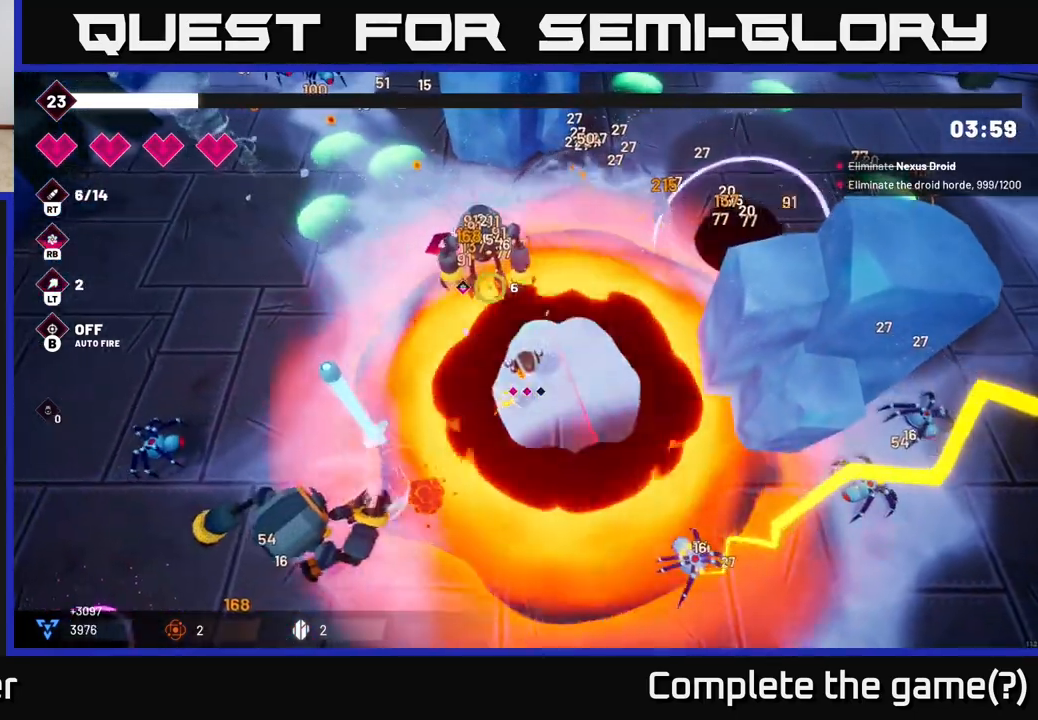
{"buttons": ["R2"], "left_stick": "center", "right_stick": "up-left", "events": [[17, "left_stick", "up"], [117, "left_stick", "center"]]}
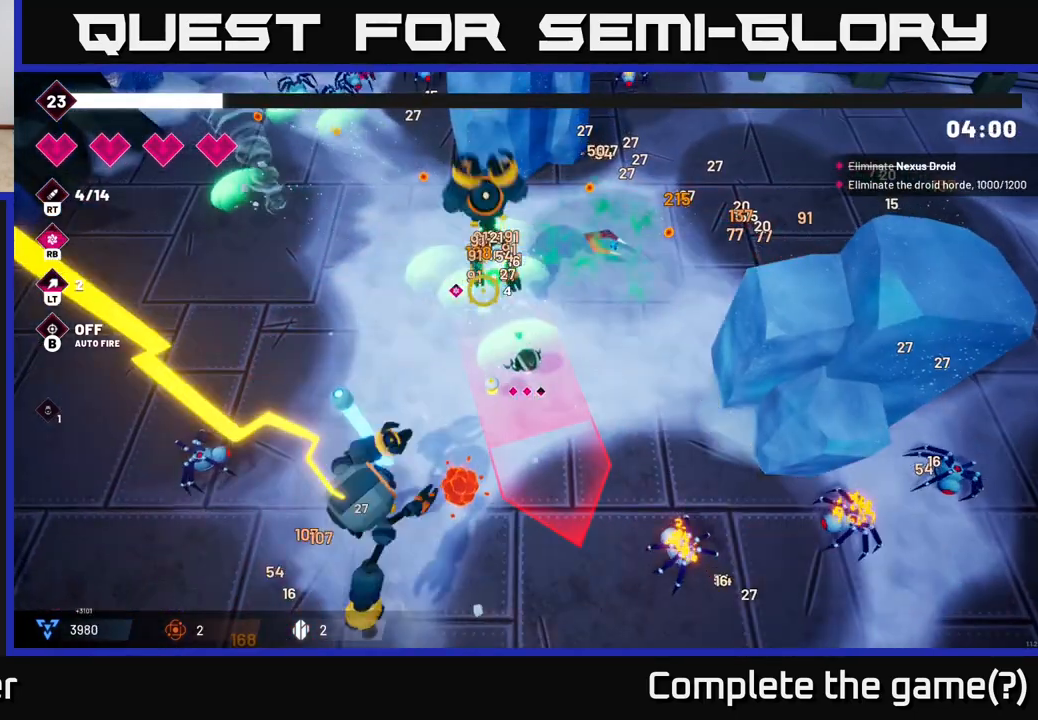
{"buttons": [], "left_stick": "up-left", "right_stick": "down-right", "events": [[17, "left_stick", "left"], [133, "L2", "down"], [167, "R2", "up"], [233, "right_stick", "left"], [283, "L2", "up"], [333, "right_stick", "center"], [383, "right_stick", "right"], [433, "left_stick", "up-left"], [467, "right_stick", "down-right"]]}
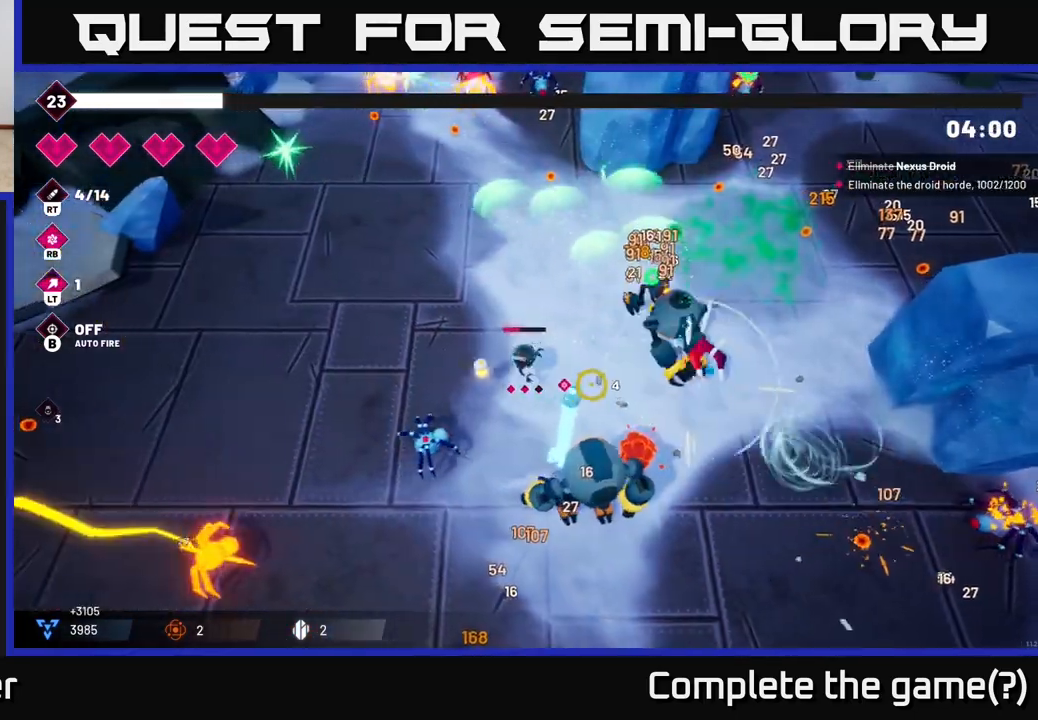
{"buttons": ["R2"], "left_stick": "left", "right_stick": "down-right", "events": [[317, "R2", "down"], [467, "left_stick", "left"]]}
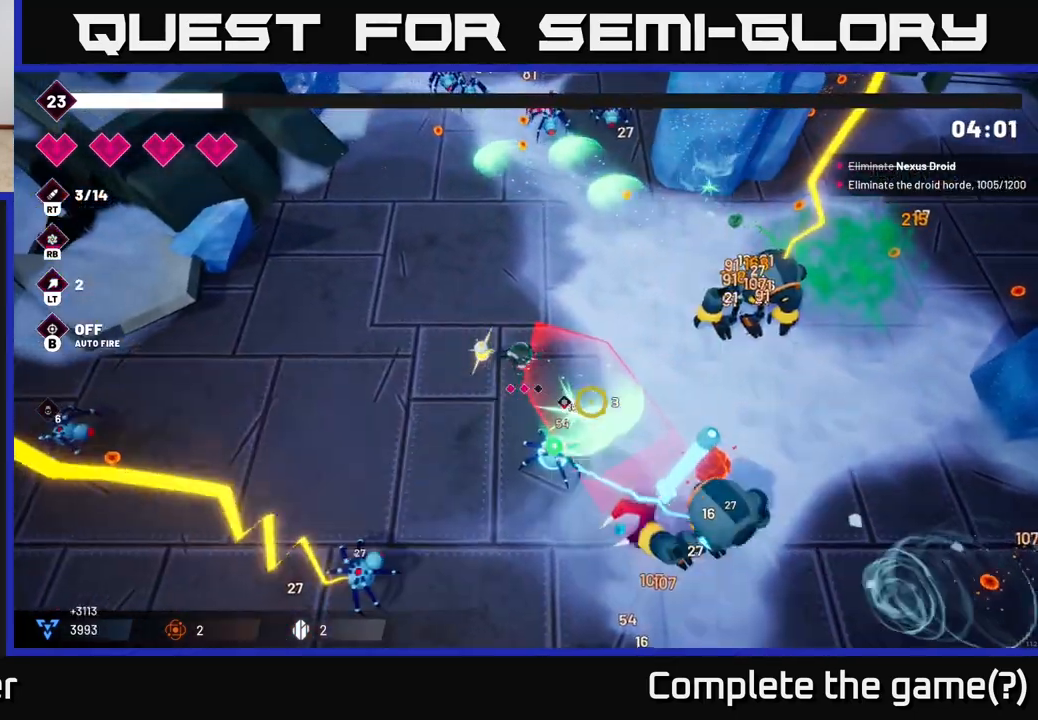
{"buttons": ["R2"], "left_stick": "left", "right_stick": "down-right", "events": []}
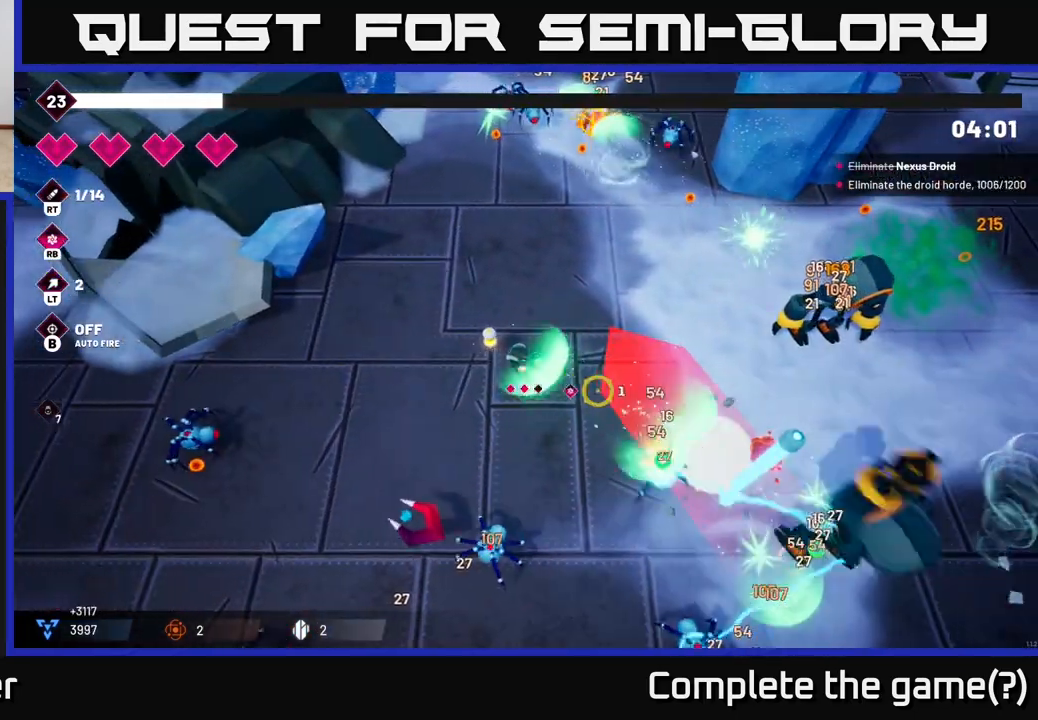
{"buttons": ["R2"], "left_stick": "down", "right_stick": "down-right", "events": [[300, "left_stick", "down-left"], [467, "left_stick", "down"]]}
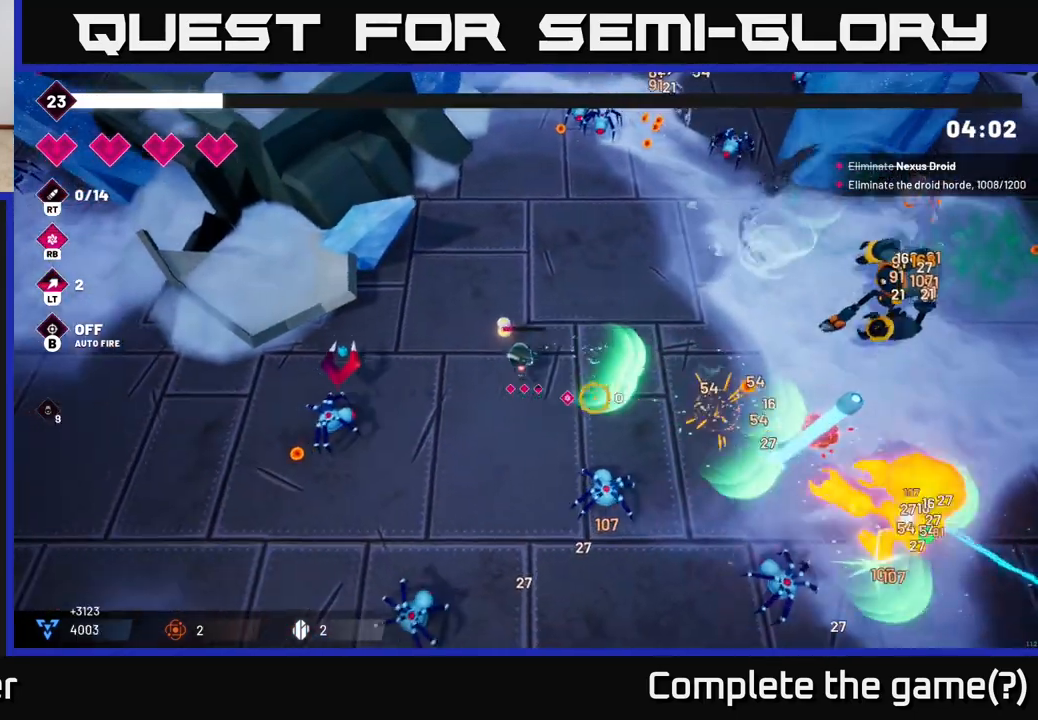
{"buttons": [], "left_stick": "down-right", "right_stick": "right", "events": [[250, "right_stick", "right"], [267, "left_stick", "down-right"], [433, "R2", "up"]]}
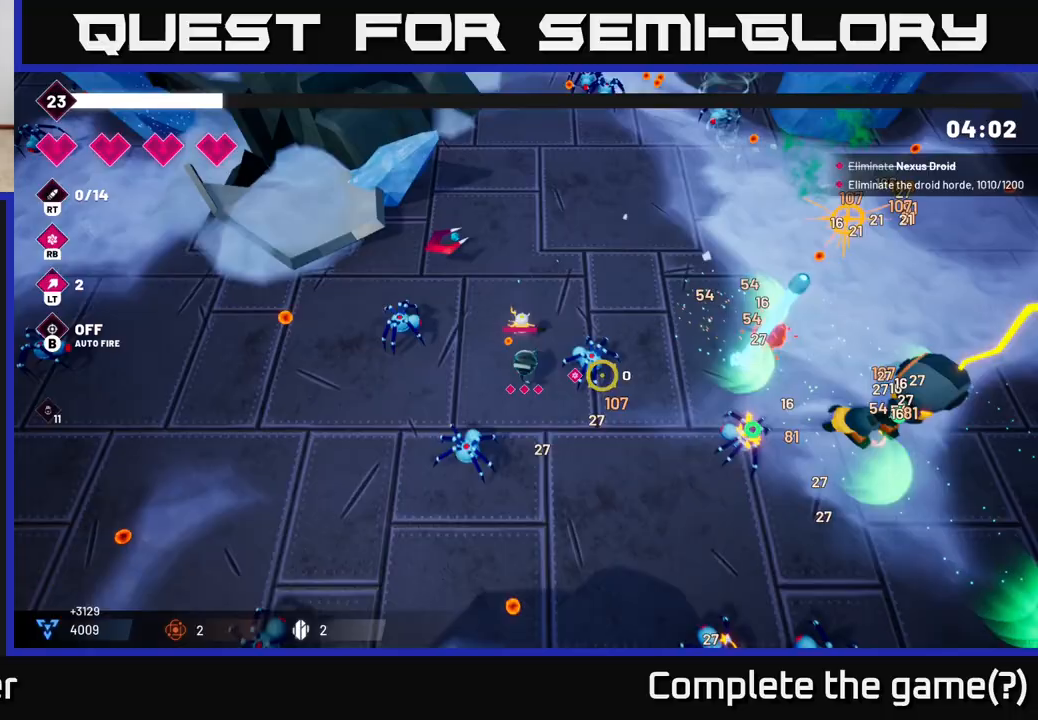
{"buttons": [], "left_stick": "down-right", "right_stick": "up-right", "events": [[50, "L2", "down"], [250, "right_stick", "up-right"], [267, "L2", "up"]]}
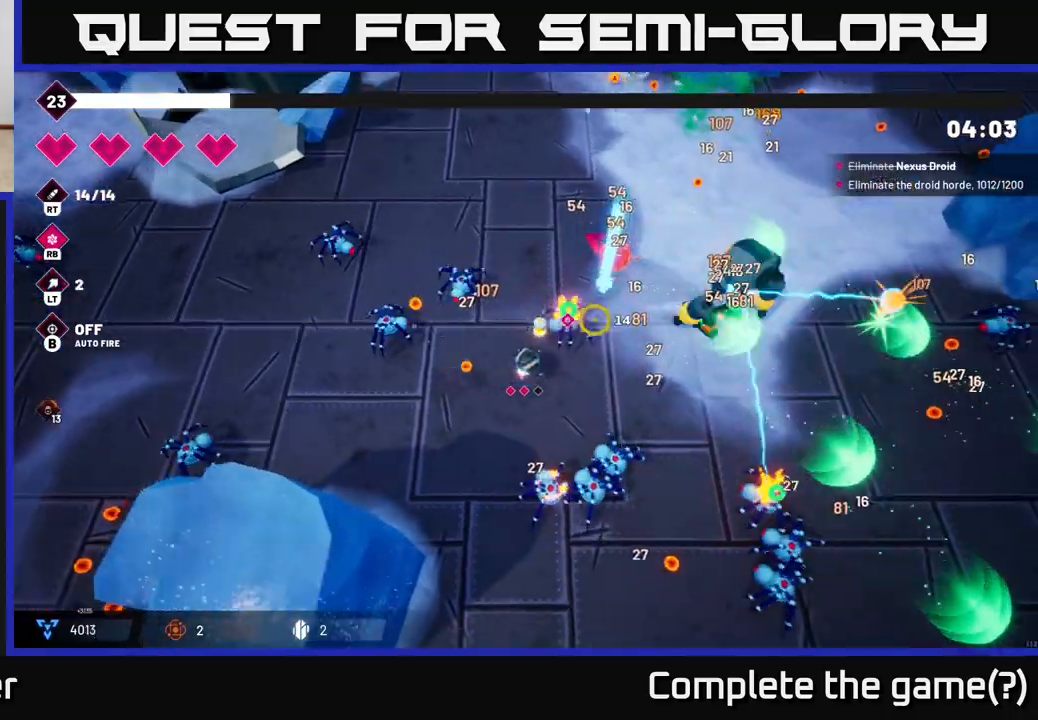
{"buttons": [], "left_stick": "right", "right_stick": "right", "events": [[17, "left_stick", "right"], [67, "right_stick", "right"]]}
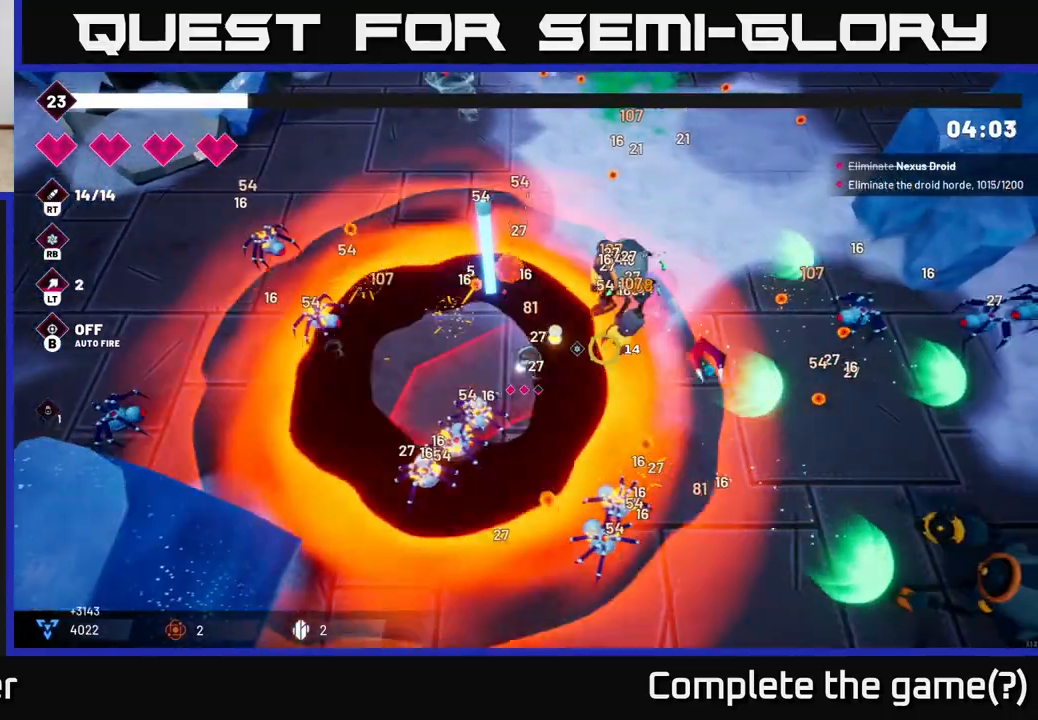
{"buttons": ["R2"], "left_stick": "right", "right_stick": "up", "events": [[67, "R2", "down"], [67, "right_stick", "up-right"], [483, "right_stick", "up"]]}
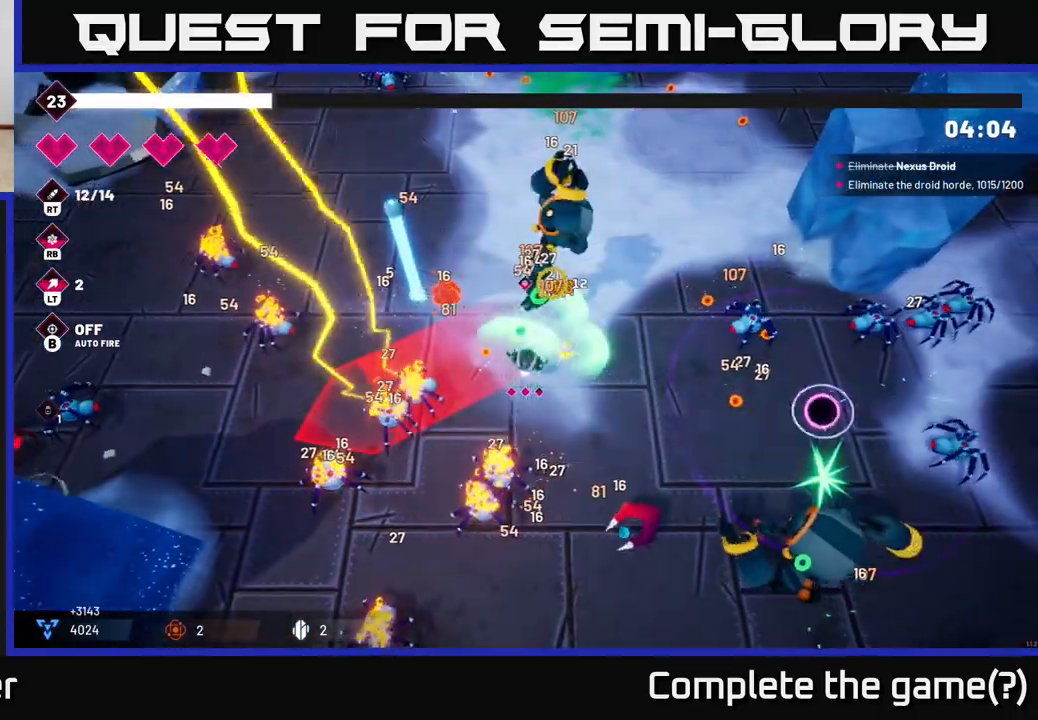
{"buttons": ["R2"], "left_stick": "up", "right_stick": "up-left", "events": [[183, "right_stick", "up-left"], [500, "left_stick", "up"]]}
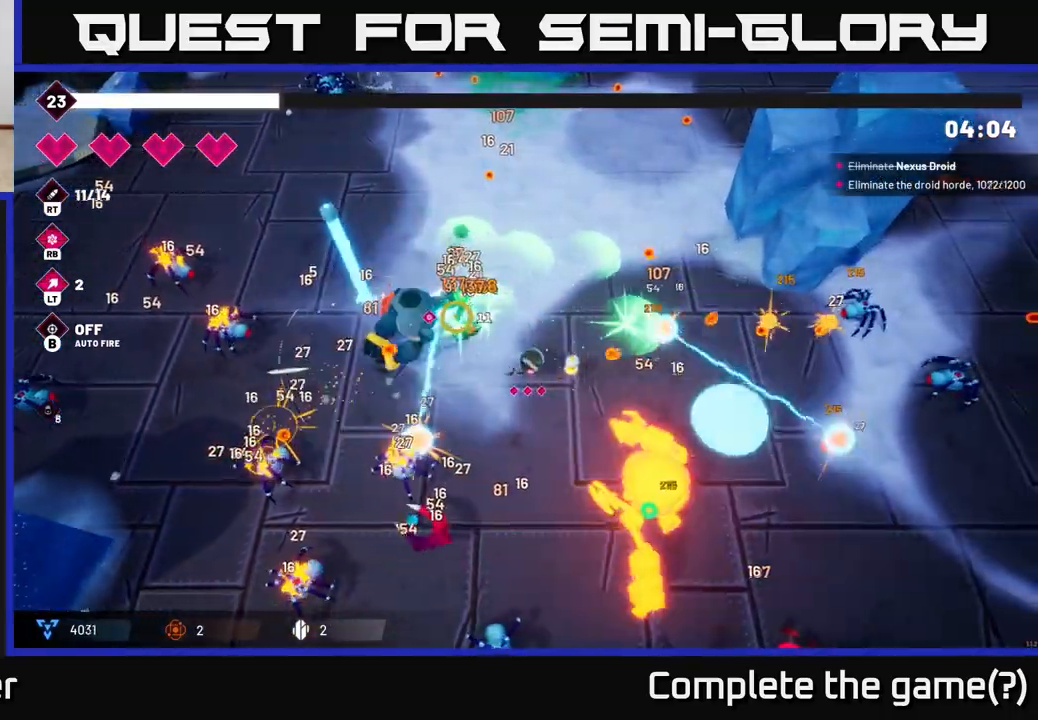
{"buttons": ["R2"], "left_stick": "up-left", "right_stick": "down-left", "events": [[83, "left_stick", "up-left"], [233, "right_stick", "left"], [483, "right_stick", "down-left"]]}
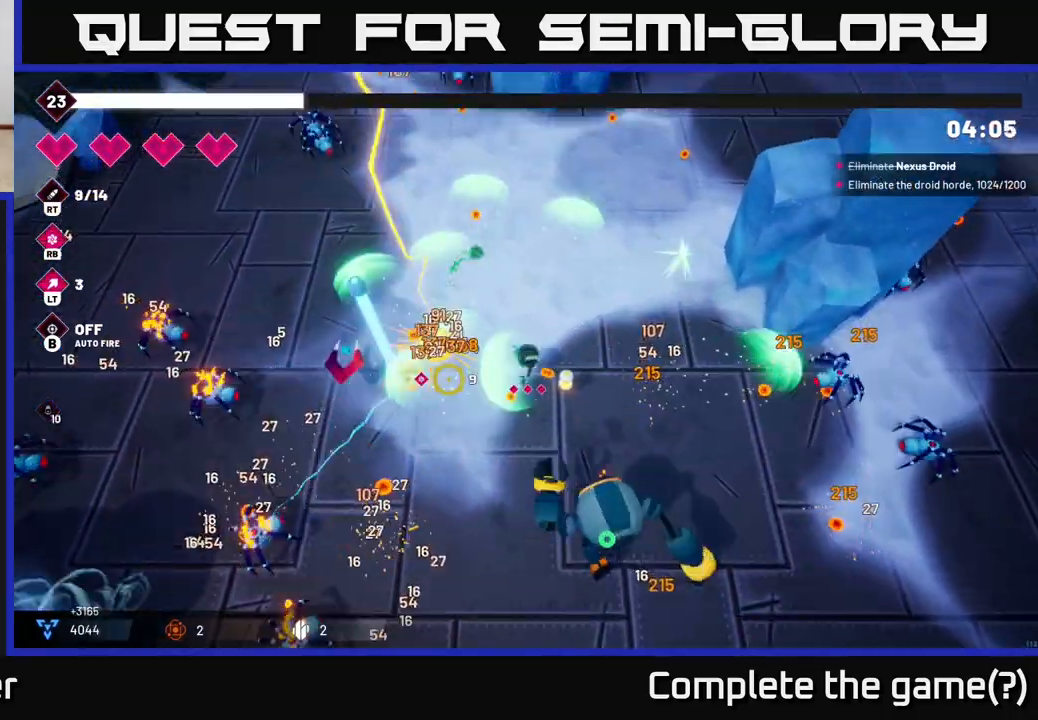
{"buttons": ["R2"], "left_stick": "up", "right_stick": "down-right", "events": [[200, "right_stick", "down-right"], [283, "left_stick", "up"]]}
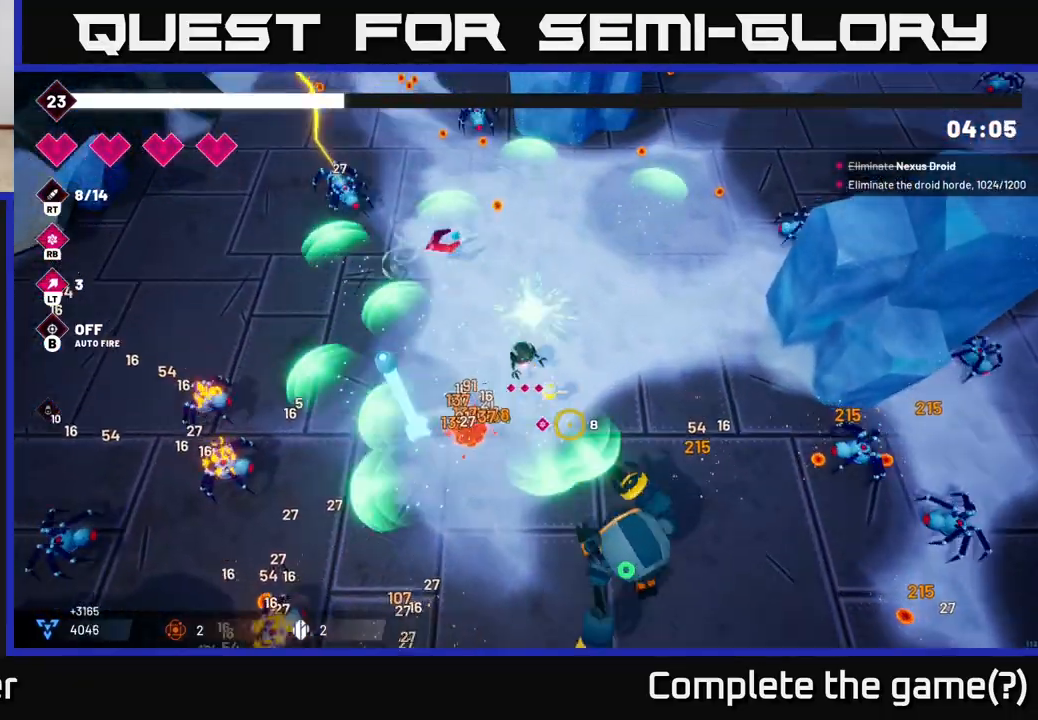
{"buttons": ["R2"], "left_stick": "center", "right_stick": "down-right", "events": [[100, "left_stick", "center"], [300, "left_stick", "down-right"], [417, "left_stick", "center"]]}
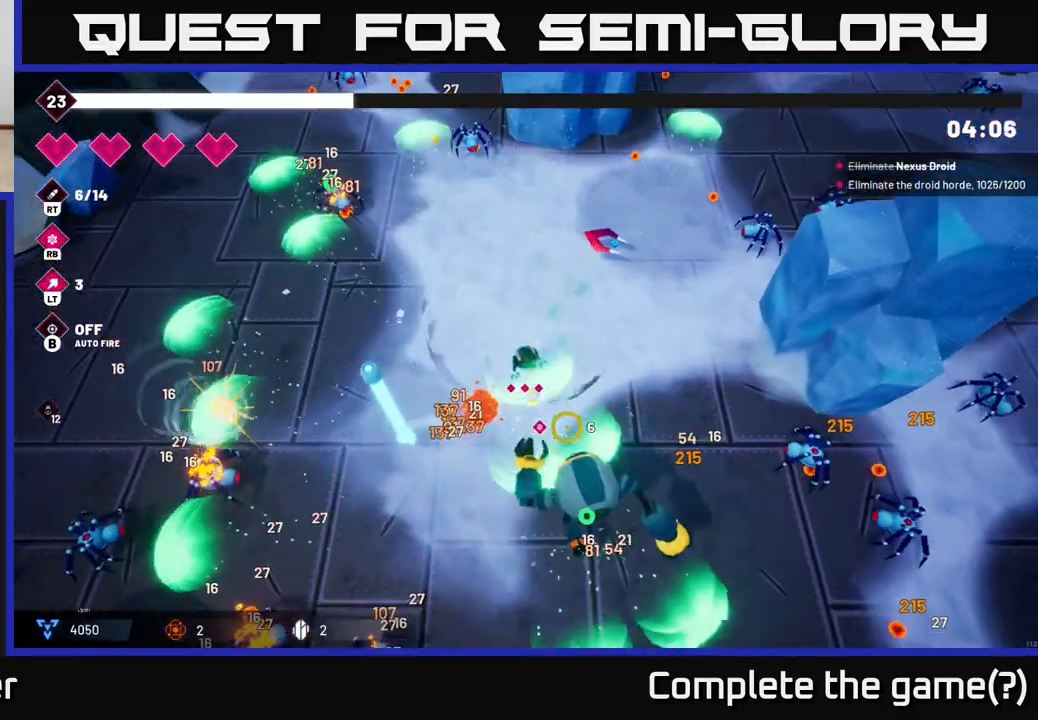
{"buttons": ["R2"], "left_stick": "down-right", "right_stick": "down", "events": [[67, "left_stick", "right"], [217, "right_stick", "down"], [383, "left_stick", "down-right"]]}
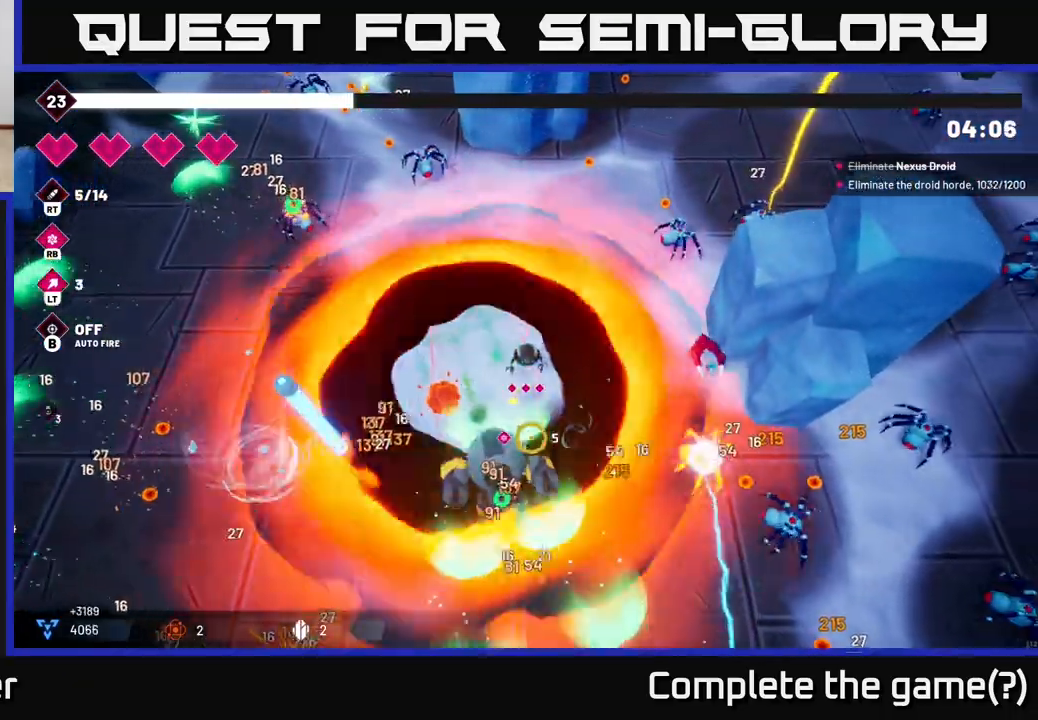
{"buttons": ["L2"], "left_stick": "down", "right_stick": "down-left", "events": [[33, "left_stick", "down"], [283, "right_stick", "down-left"], [350, "L2", "down"], [450, "R2", "up"]]}